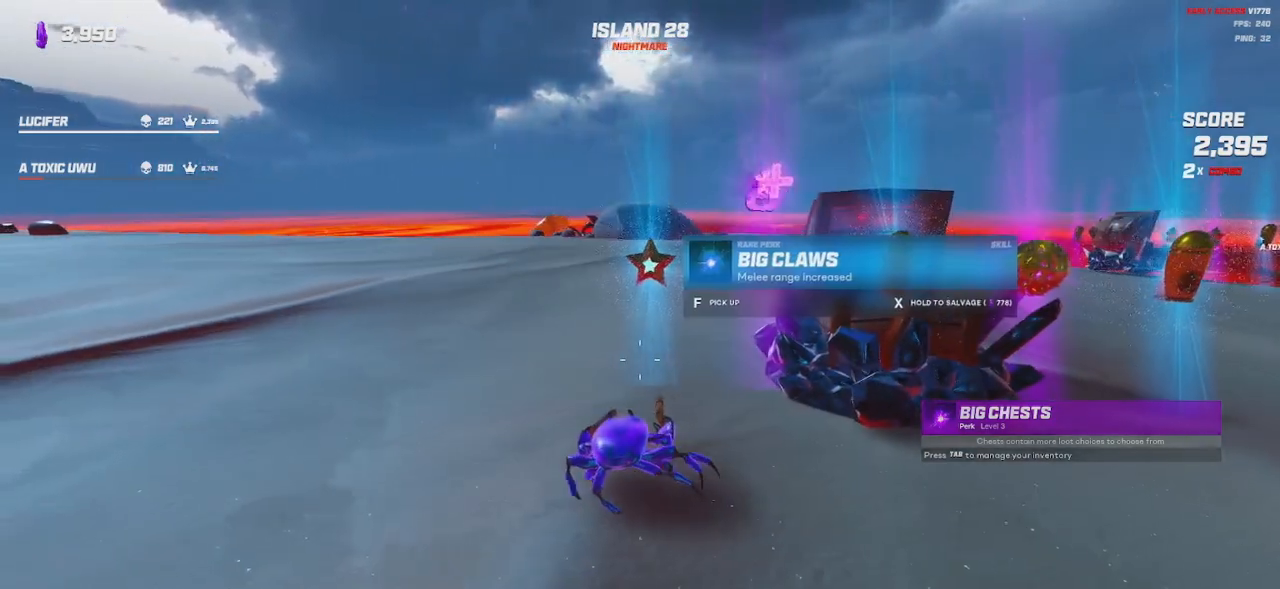
Gameplay with keyboard and mouse; each line is a JSON object with the keys and mouse buttons held at the frame after it. "events" lists presses ("down") and releases ("up") of "a", "ctrl", "d", "e", "q", "s", "shift", "space", "w", "mouse_left", "mouse_wheel", "mouse_right", "mouse_mb4" and "mouse_mb5" between this image and that frame as [ms after this image, input, new state], when the widget could be followed in between. "mouse_left", "mouse_wheel", "mouse_right", "mouse_mb4", "mouse_mb5" = the "left", "wheel", "right", "mb4", "mb5" buttons of the "mouse" list. No other keys are recorded. "wheel" means that the mouse wheel is clicked or scrolled. Mouse movement is not recorded.
{"keys": ["d"], "mouse": [], "events": [[67, "mouse_wheel", "down"], [200, "mouse_wheel", "up"], [433, "d", "down"]]}
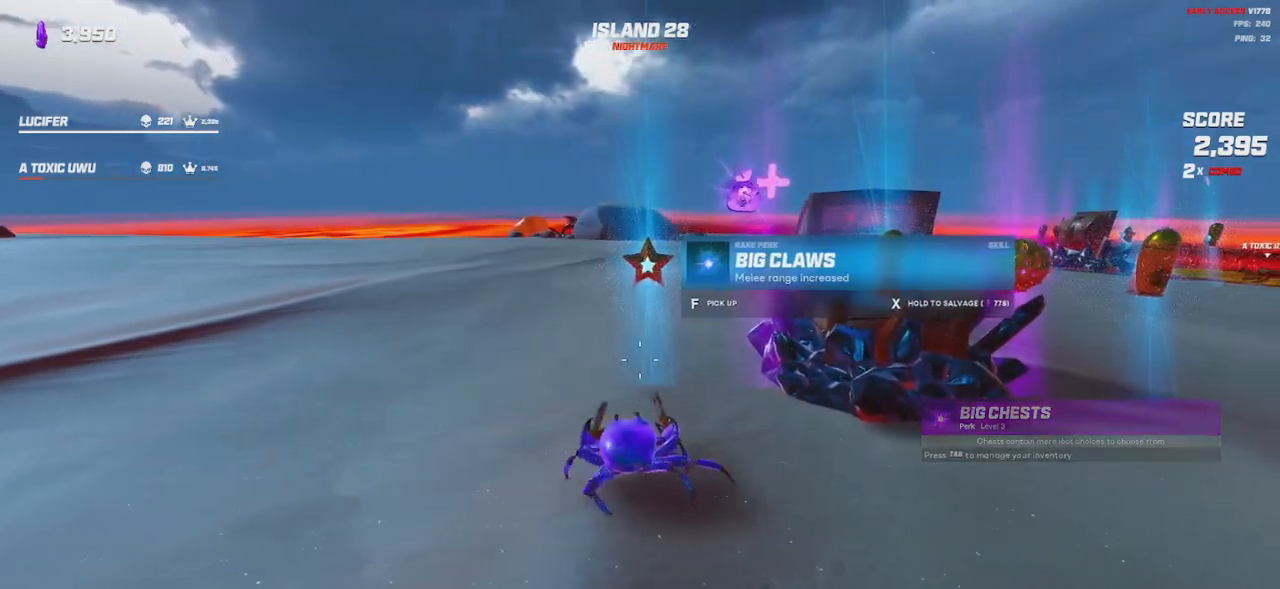
{"keys": ["d", "w"], "mouse": [], "events": [[217, "mouse_wheel", "down"], [350, "mouse_wheel", "up"], [383, "w", "down"]]}
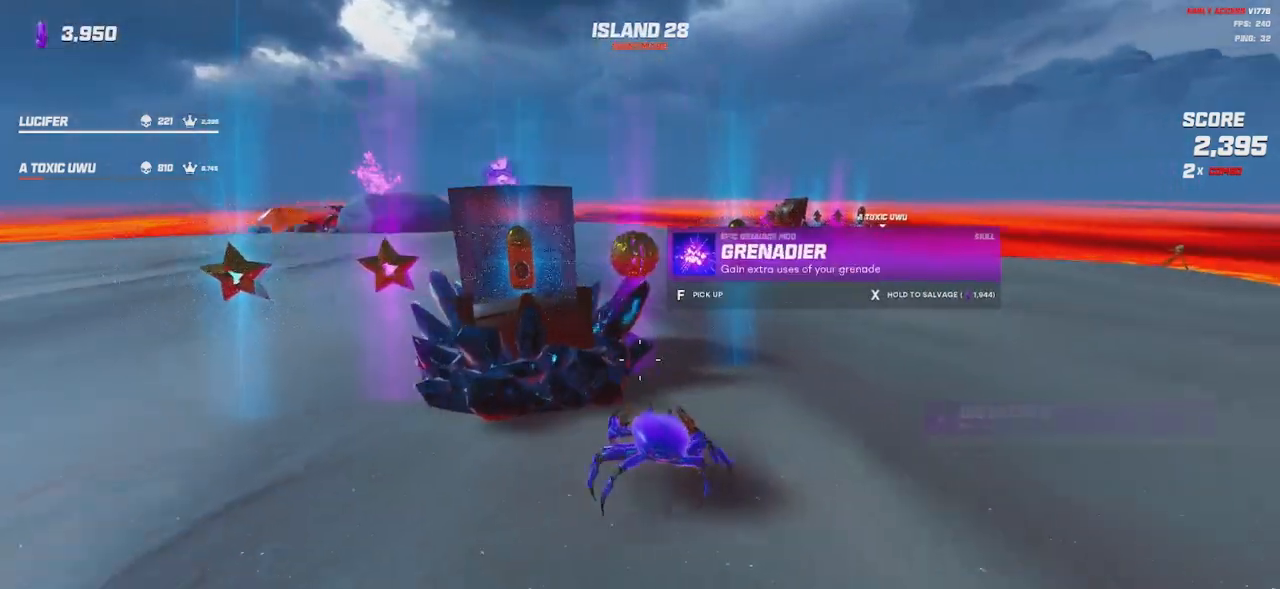
{"keys": [], "mouse": ["wheel"], "events": [[117, "w", "up"], [250, "d", "up"], [333, "mouse_wheel", "down"]]}
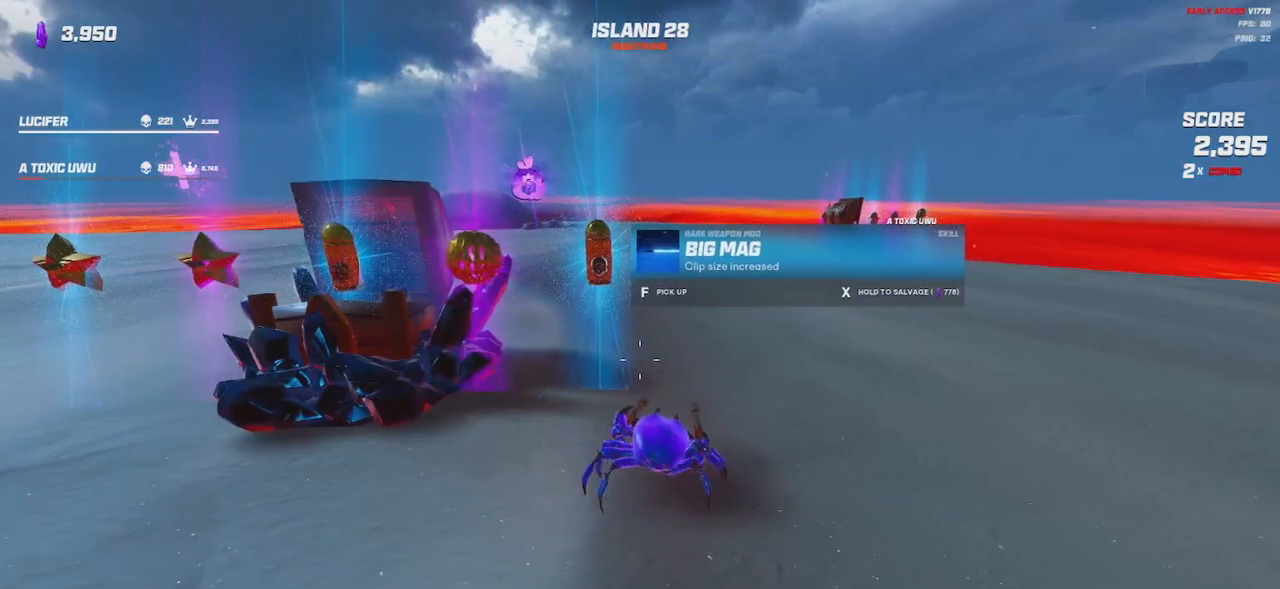
{"keys": [], "mouse": ["wheel"], "events": [[117, "mouse_wheel", "up"], [300, "mouse_wheel", "down"], [433, "mouse_wheel", "up"], [483, "mouse_wheel", "down"]]}
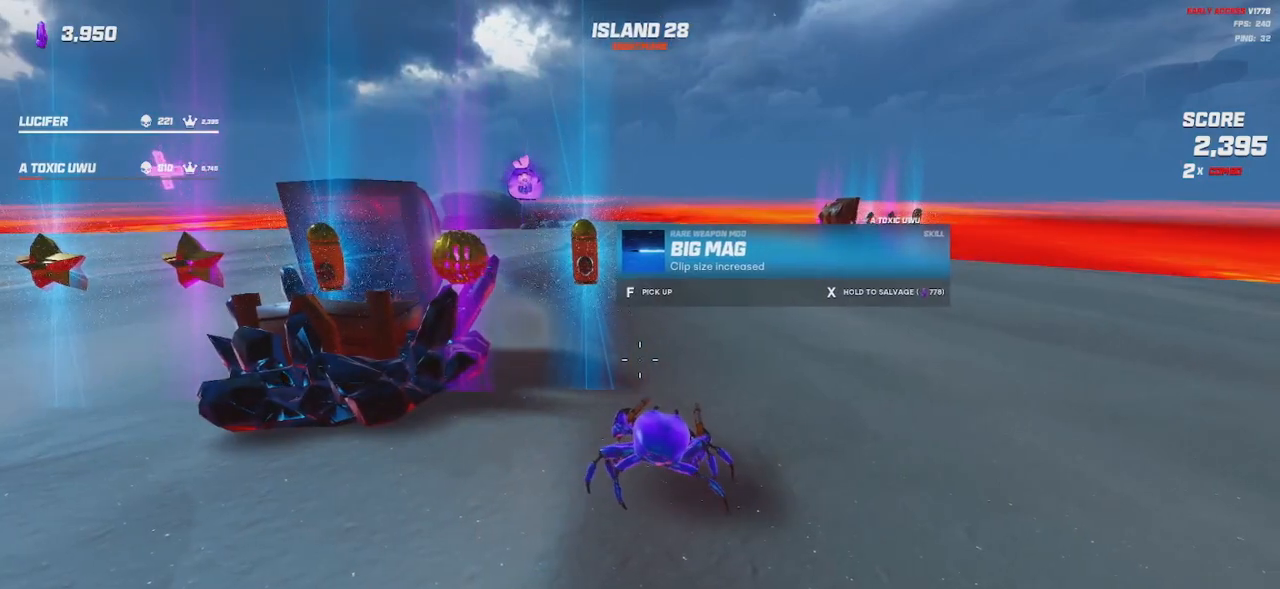
{"keys": [], "mouse": [], "events": [[117, "mouse_wheel", "up"]]}
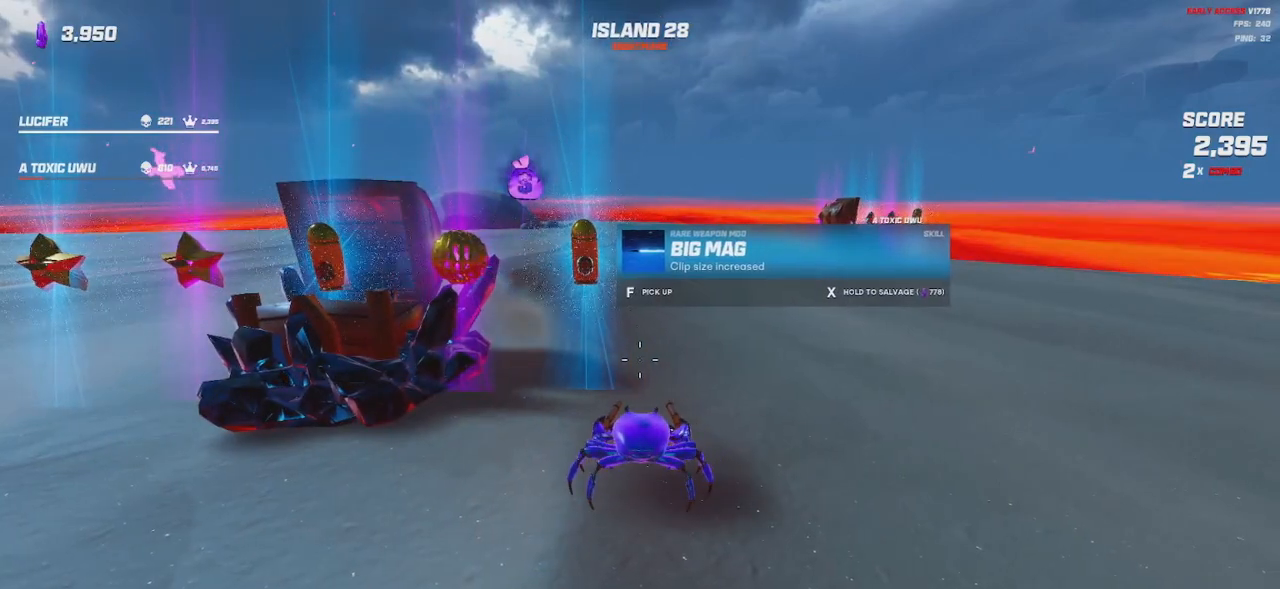
{"keys": [], "mouse": [], "events": []}
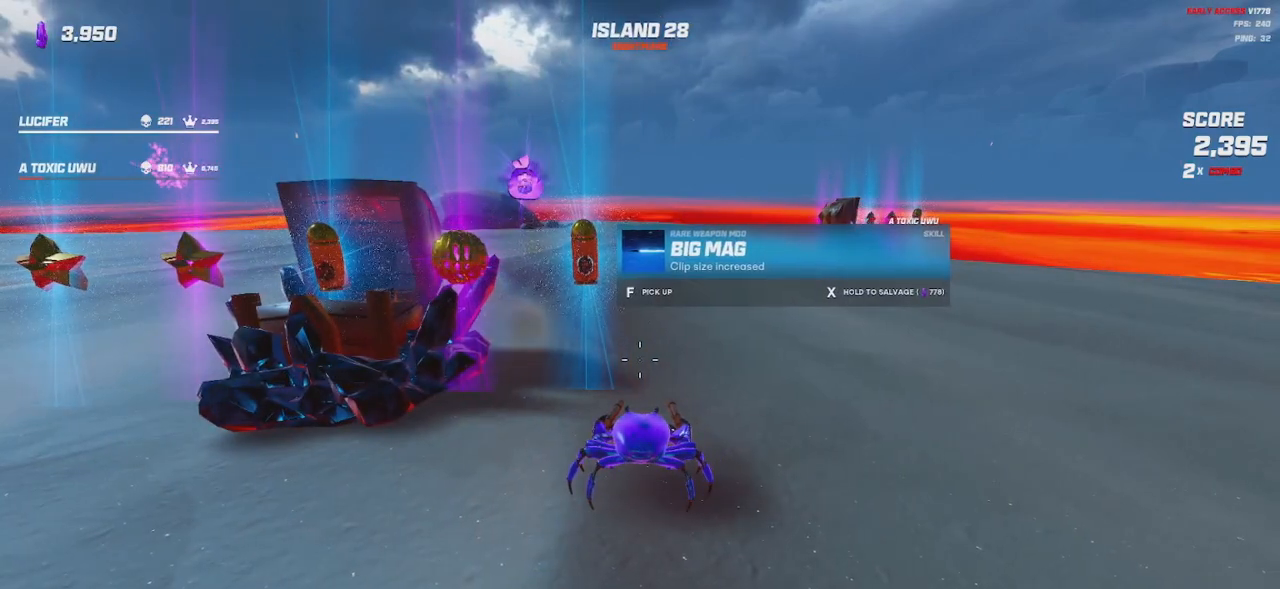
{"keys": [], "mouse": [], "events": []}
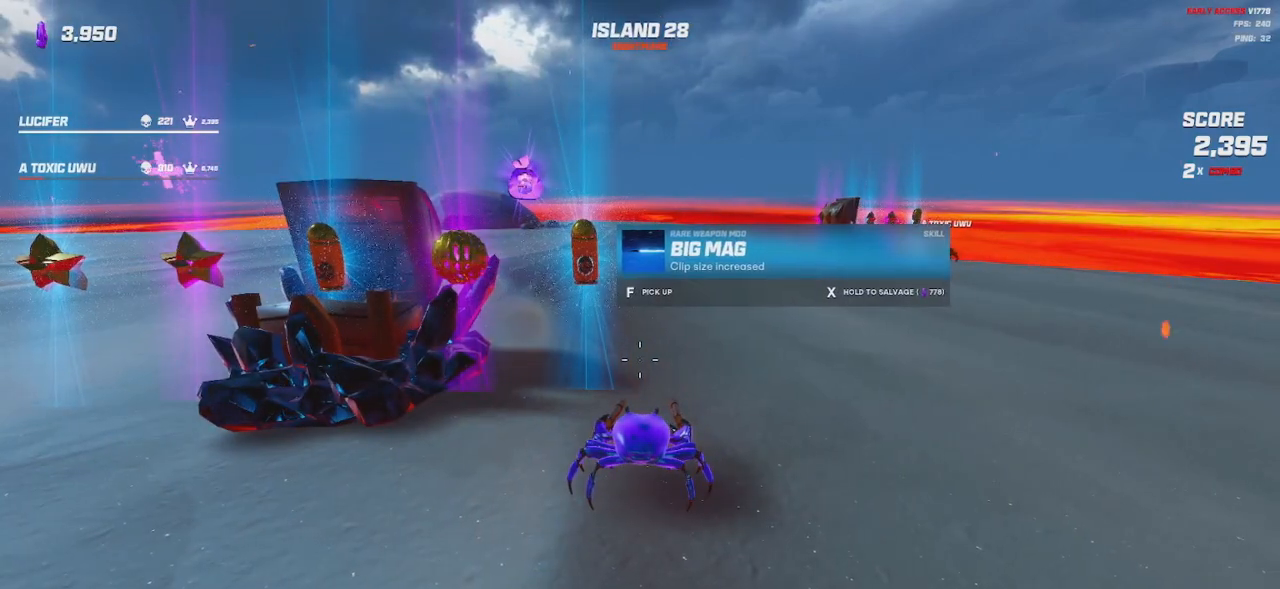
{"keys": [], "mouse": [], "events": []}
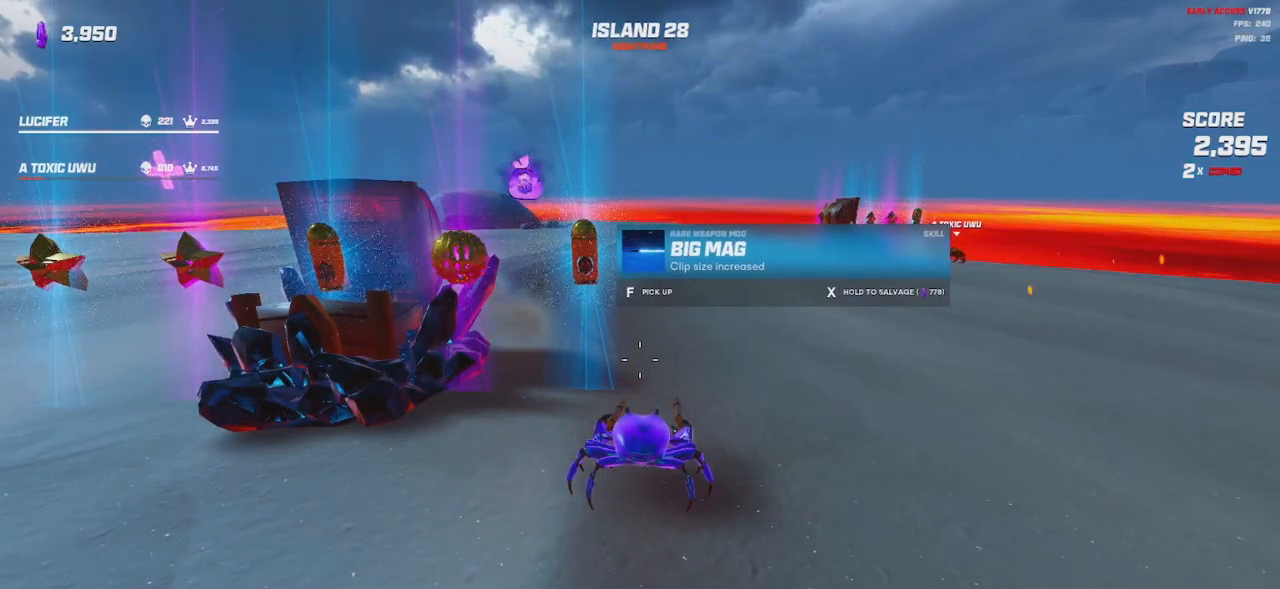
{"keys": [], "mouse": [], "events": []}
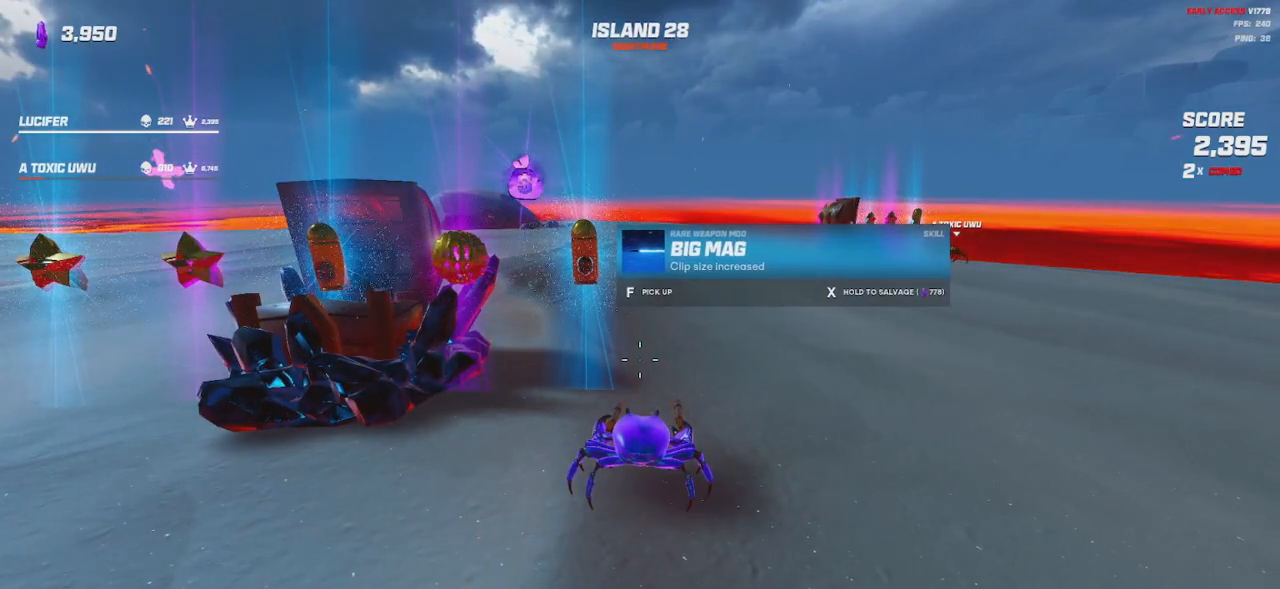
{"keys": [], "mouse": [], "events": []}
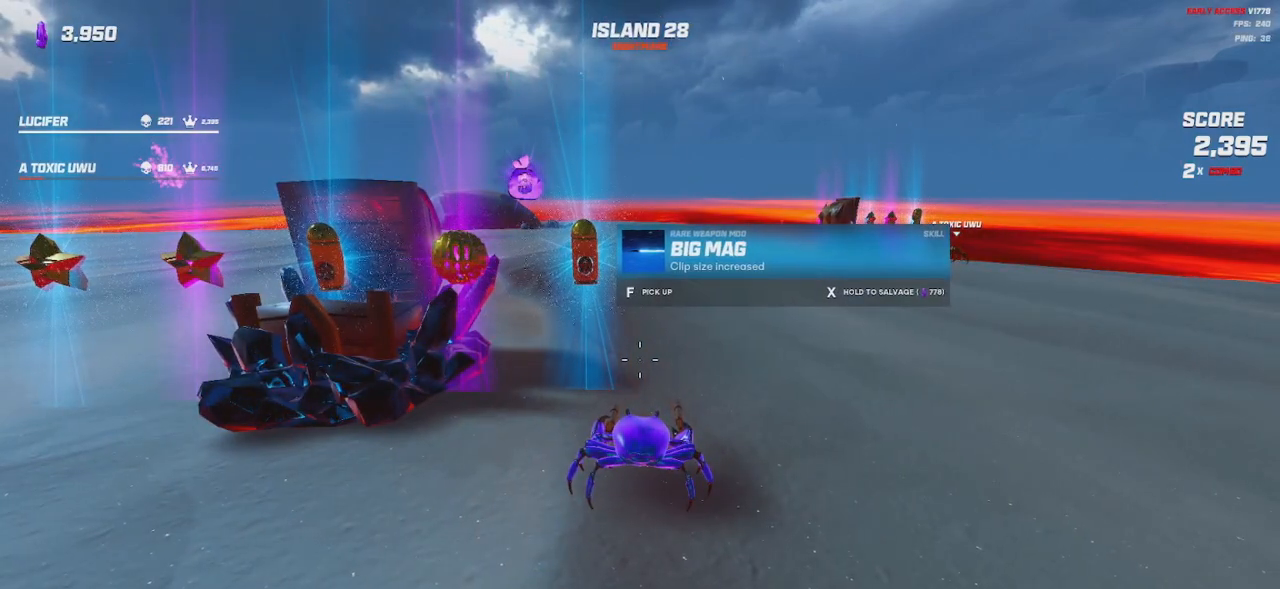
{"keys": [], "mouse": [], "events": []}
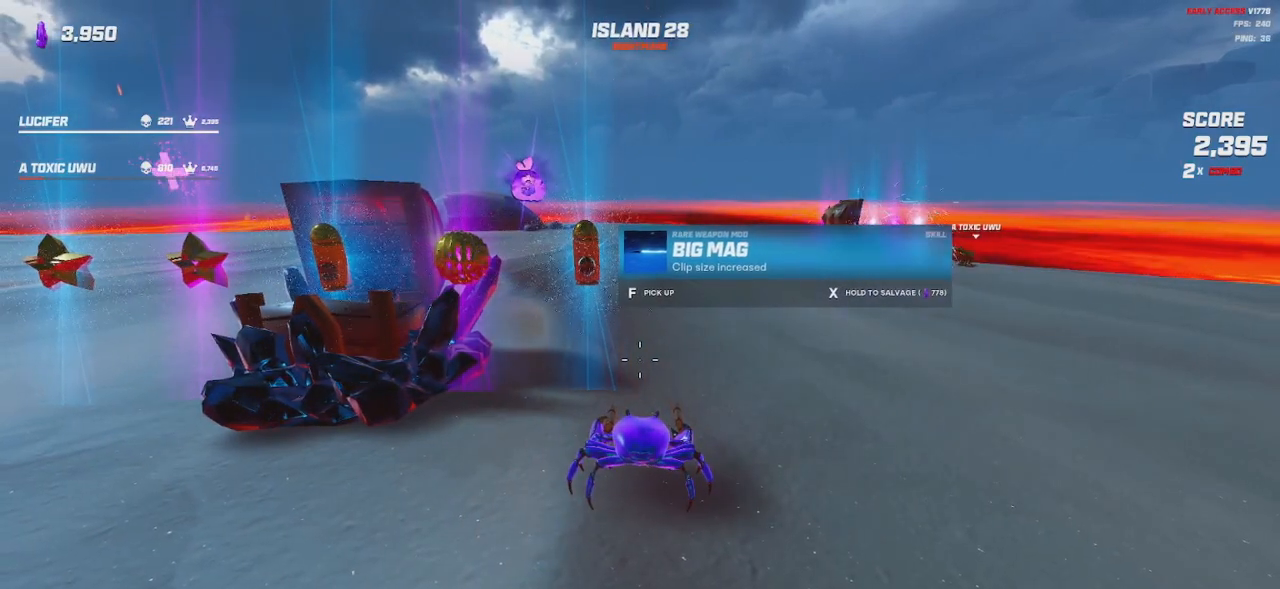
{"keys": ["a"], "mouse": [], "events": [[400, "a", "down"]]}
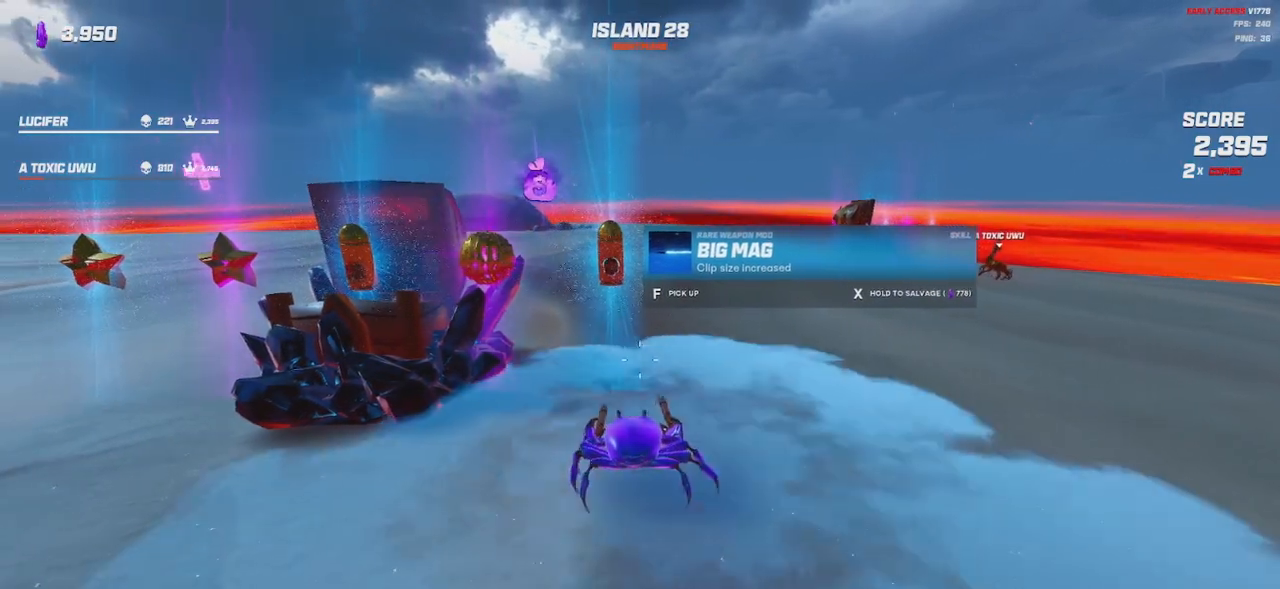
{"keys": [], "mouse": [], "events": [[283, "a", "up"]]}
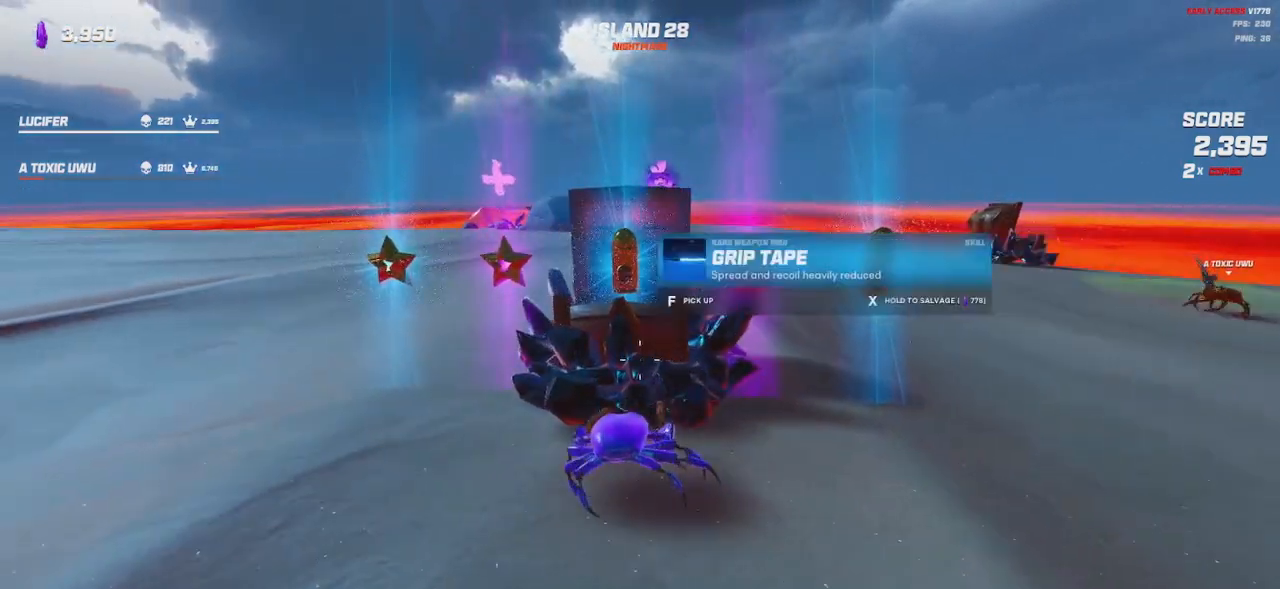
{"keys": [], "mouse": [], "events": []}
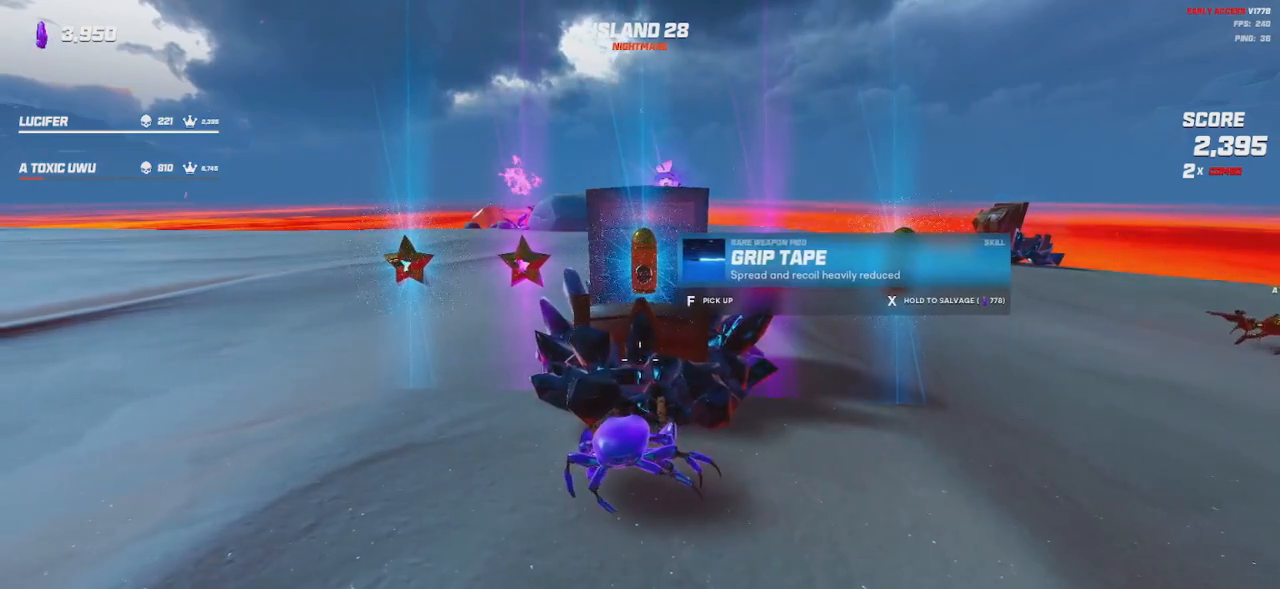
{"keys": [], "mouse": [], "events": []}
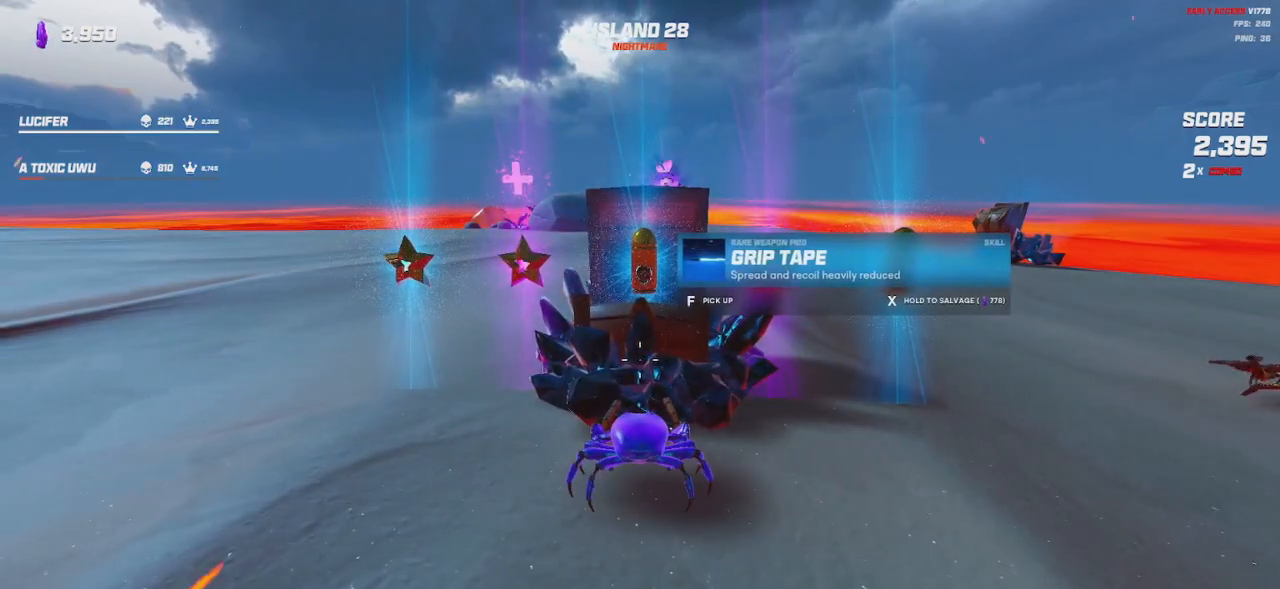
{"keys": [], "mouse": [], "events": []}
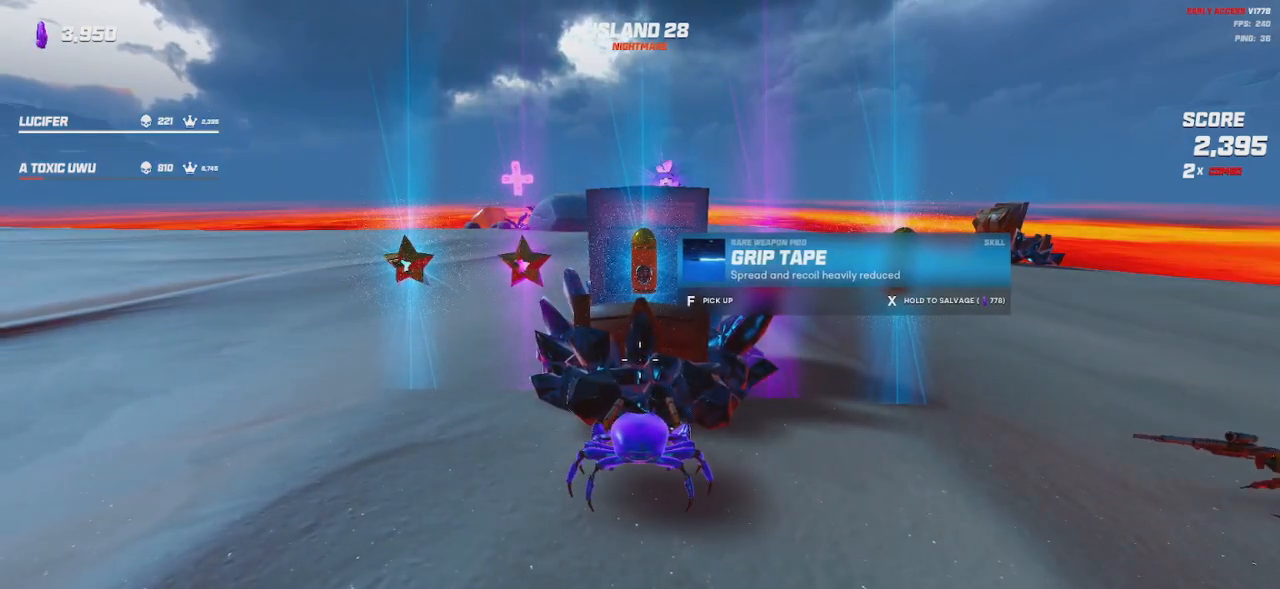
{"keys": [], "mouse": [], "events": []}
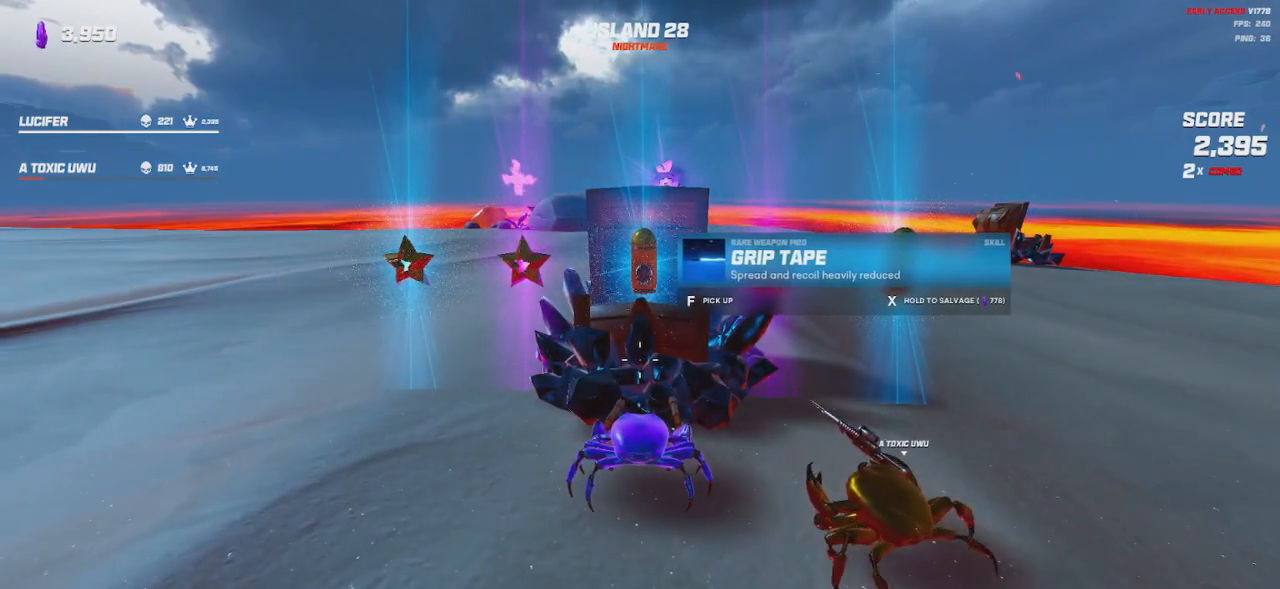
{"keys": ["d"], "mouse": [], "events": [[350, "d", "down"]]}
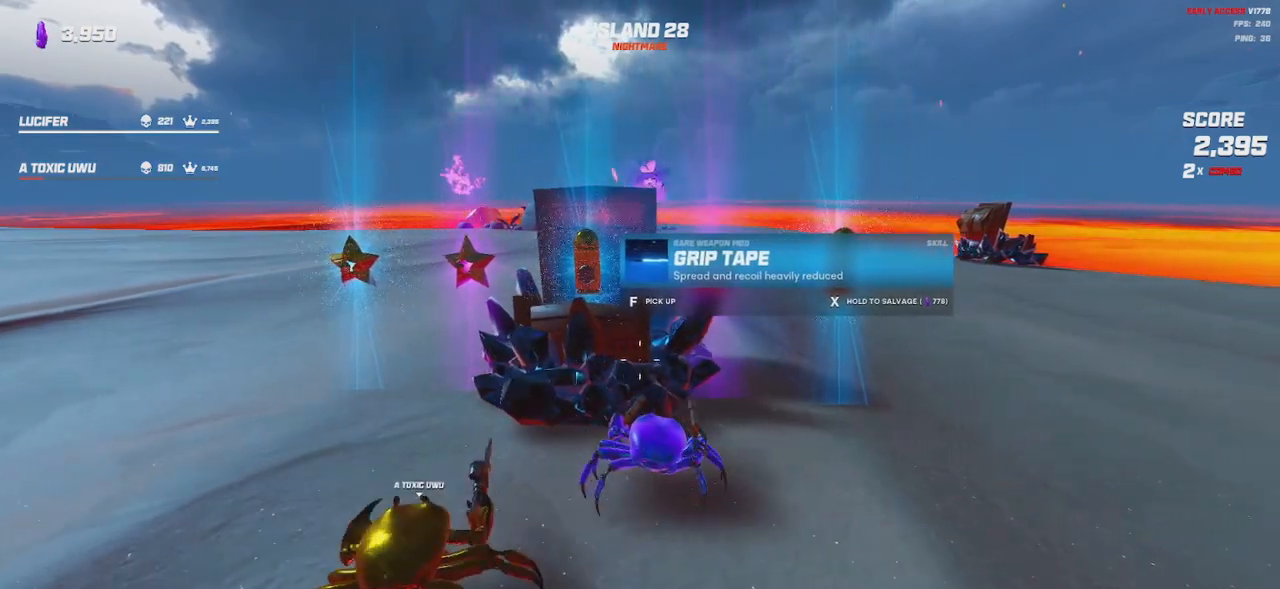
{"keys": [], "mouse": [], "events": [[267, "d", "up"]]}
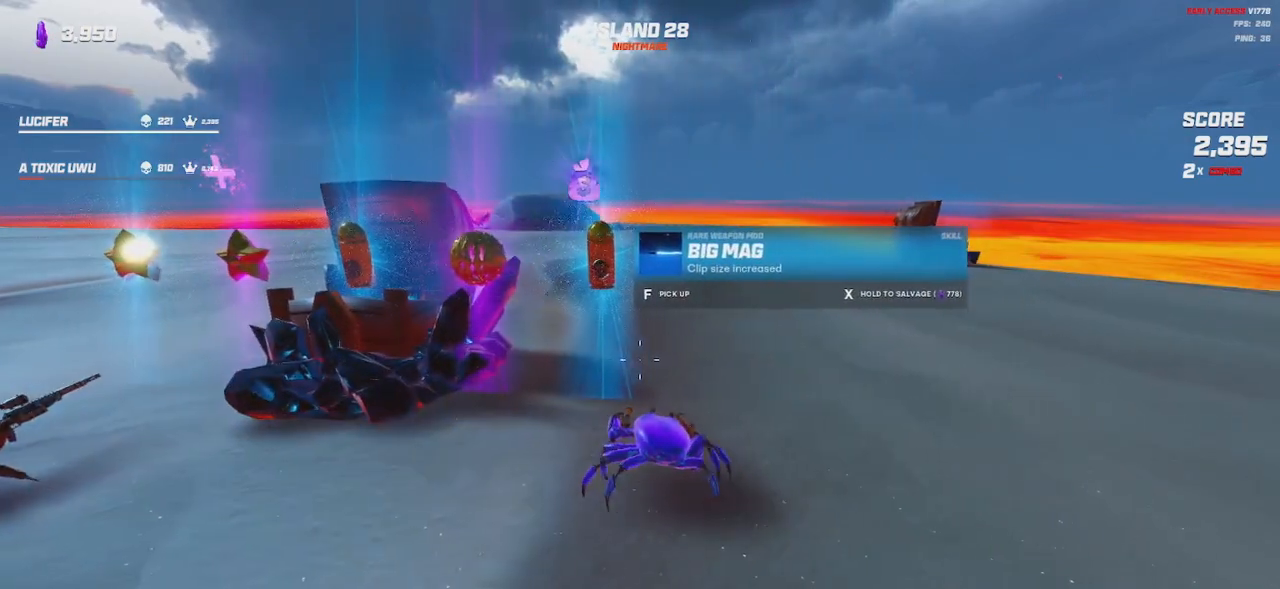
{"keys": ["w"], "mouse": [], "events": [[483, "w", "down"]]}
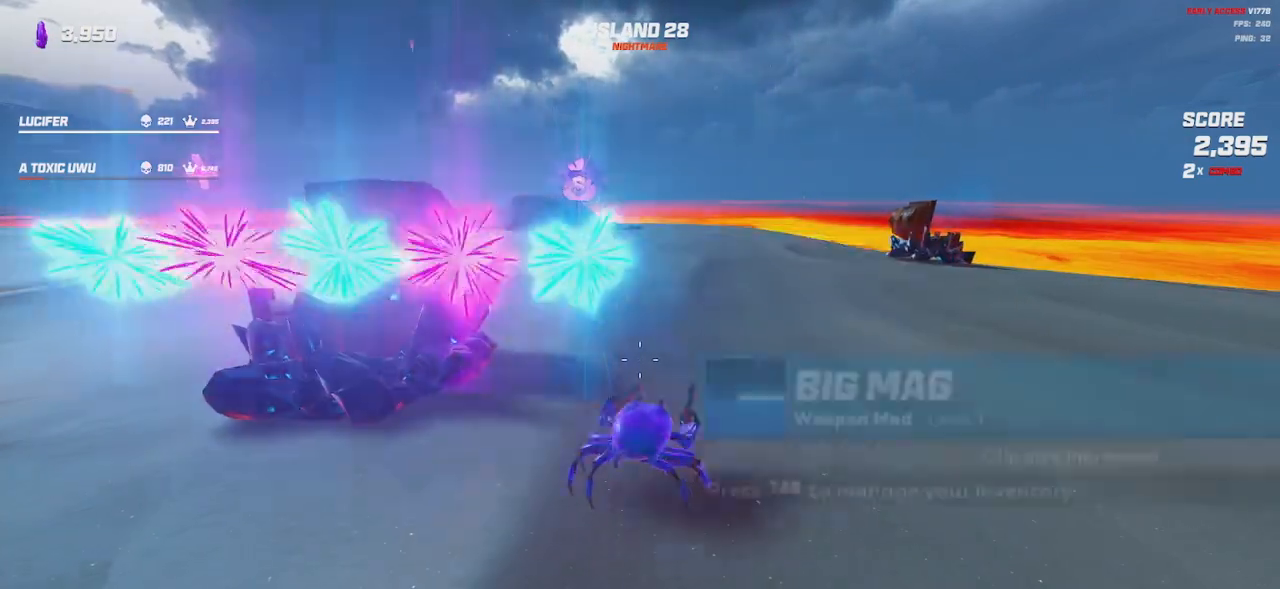
{"keys": ["d", "w"], "mouse": [], "events": [[300, "d", "down"]]}
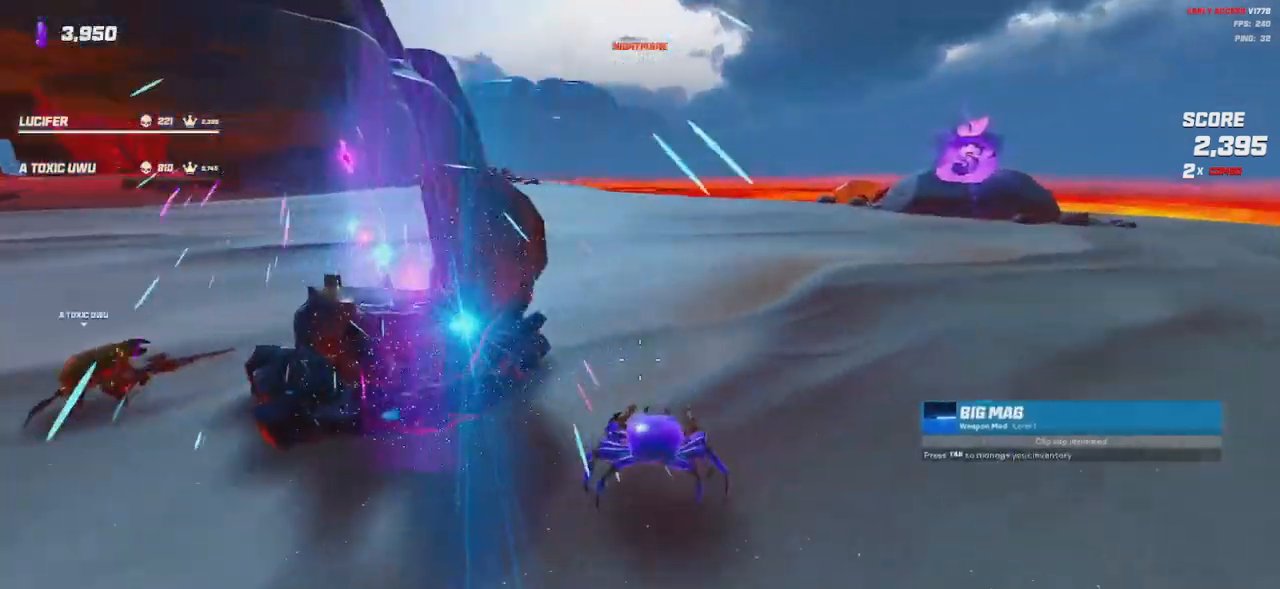
{"keys": ["w"], "mouse": [], "events": [[167, "d", "up"]]}
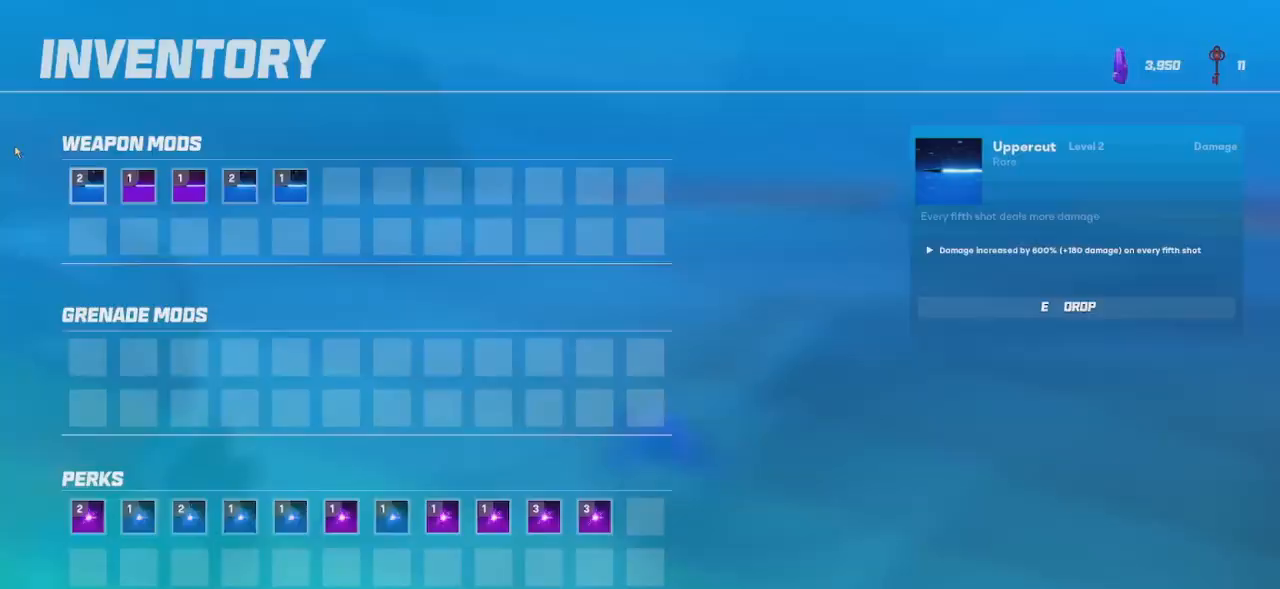
{"keys": [], "mouse": [], "events": [[50, "w", "up"]]}
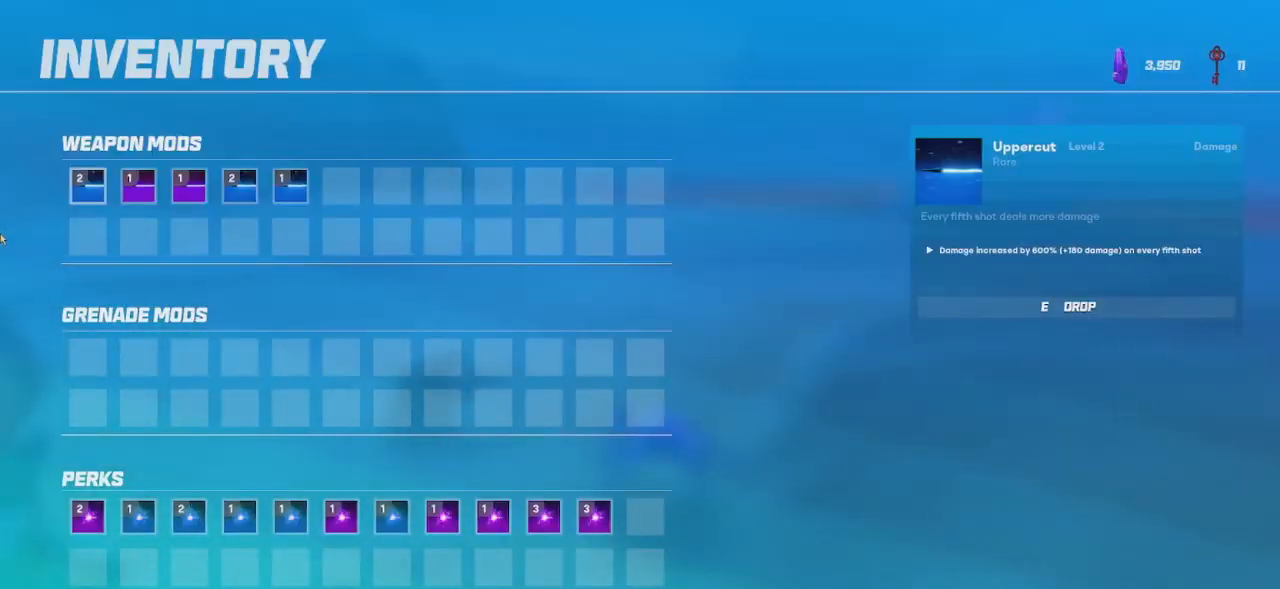
{"keys": [], "mouse": [], "events": []}
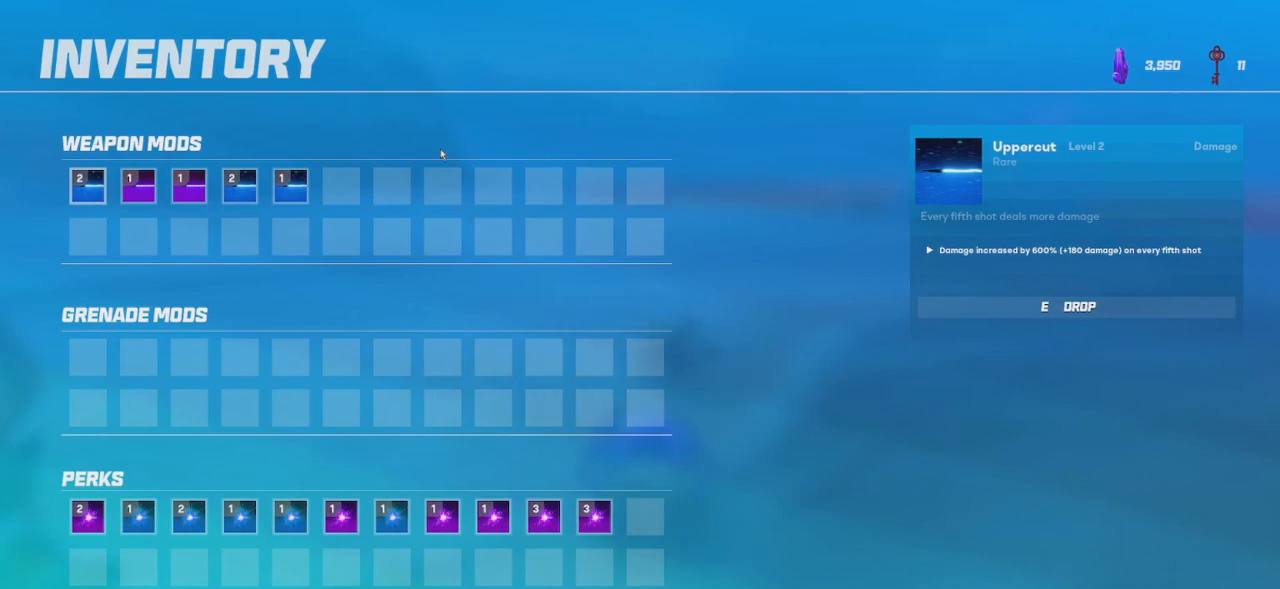
{"keys": [], "mouse": [], "events": []}
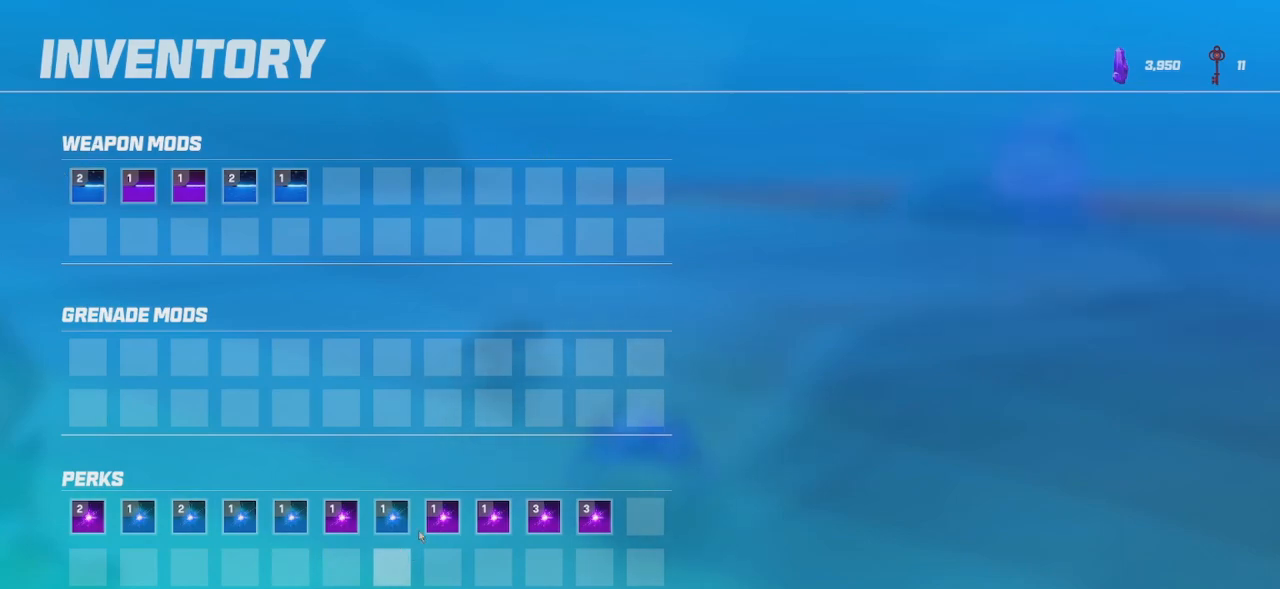
{"keys": [], "mouse": [], "events": []}
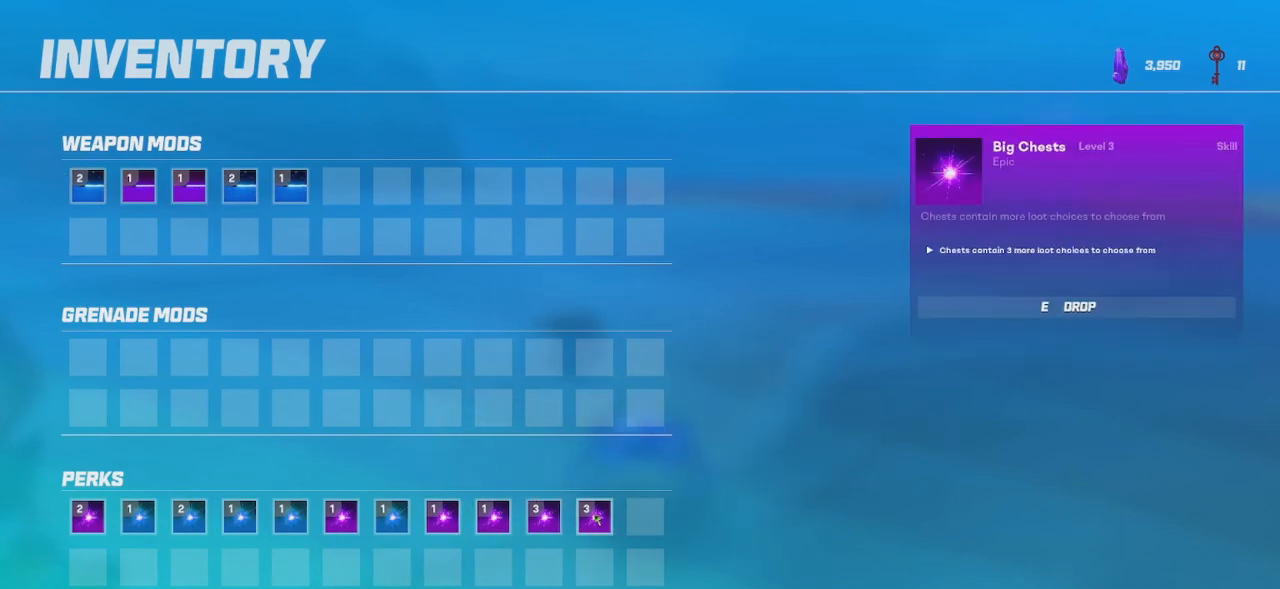
{"keys": [], "mouse": [], "events": []}